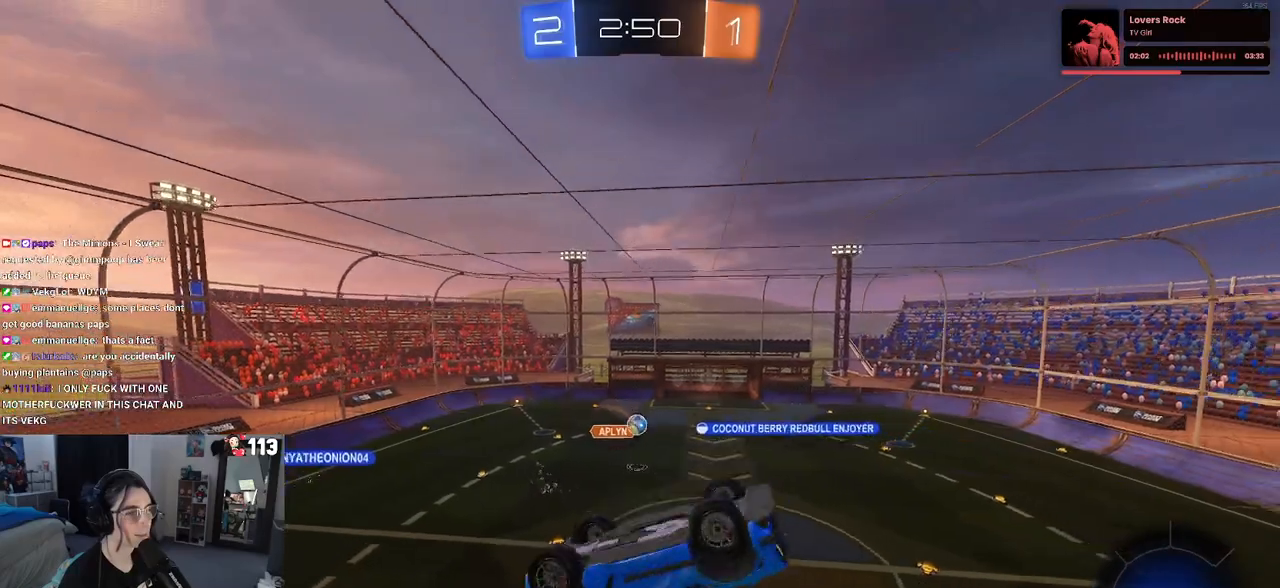
Gameplay with a controller (PlayStation layout); each line is a JSON object with the inputs held at the frame after it. "events" lists button and stick changes between this image and that frame as [ms after this image, input, new state], when the widget could be followed in between.
{"buttons": ["SQUARE", "R2"], "left_stick": "up-left", "right_stick": "center", "events": [[50, "left_stick", "up-right"], [83, "L1", "up"], [167, "left_stick", "up-left"], [233, "SQUARE", "down"]]}
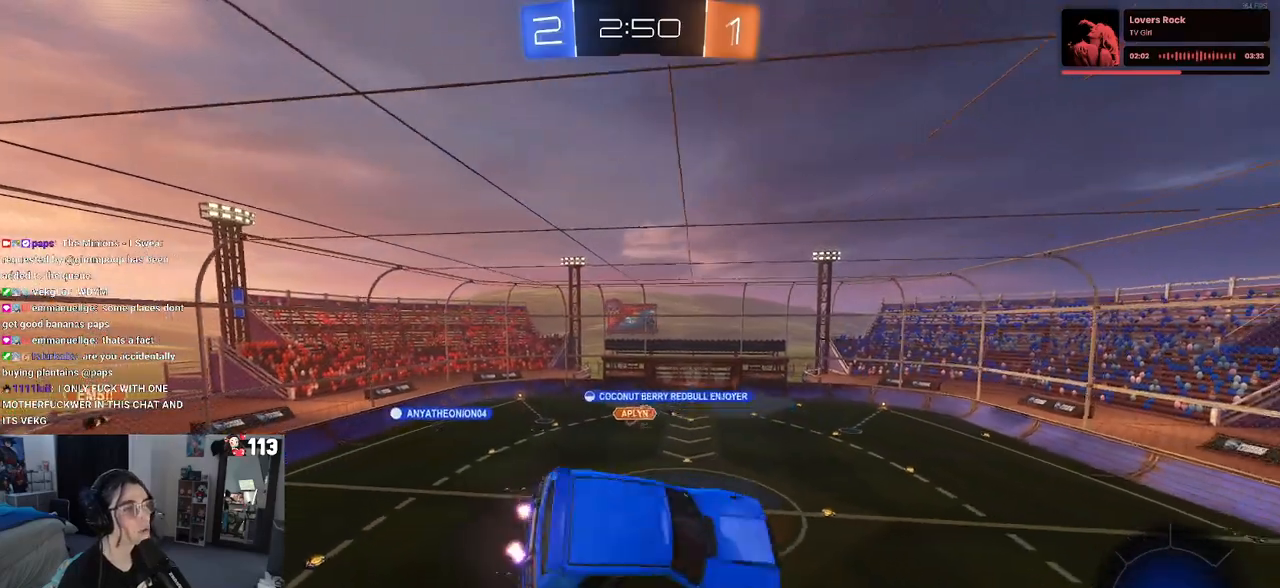
{"buttons": ["R2"], "left_stick": "center", "right_stick": "center", "events": [[17, "SQUARE", "up"], [33, "left_stick", "center"]]}
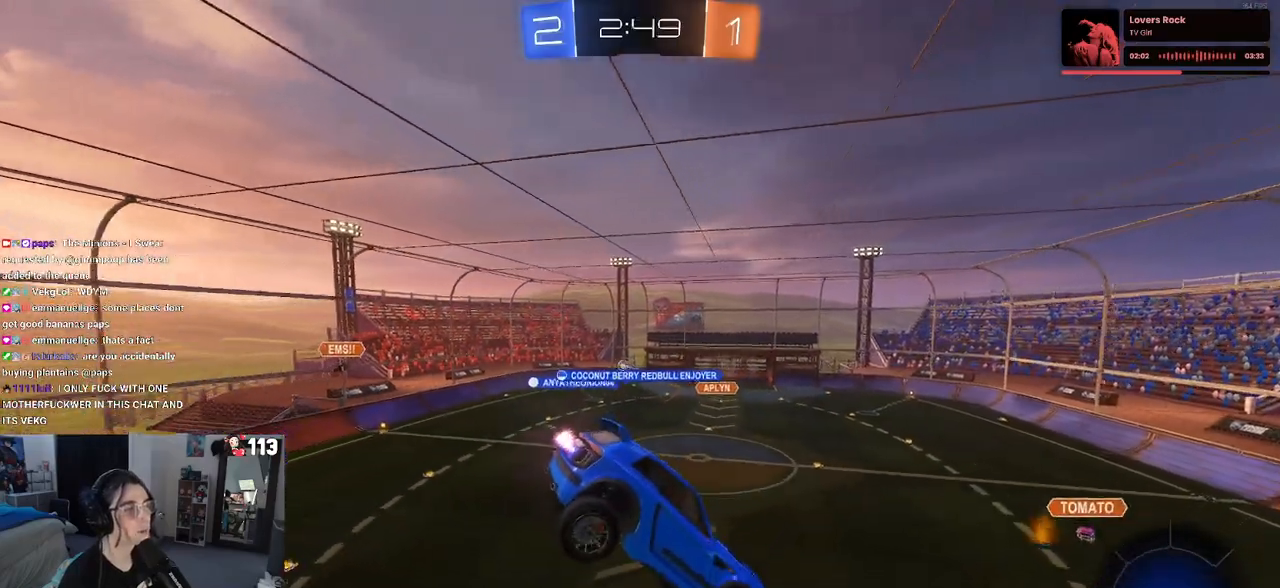
{"buttons": ["R2"], "left_stick": "left", "right_stick": "center", "events": [[367, "left_stick", "left"]]}
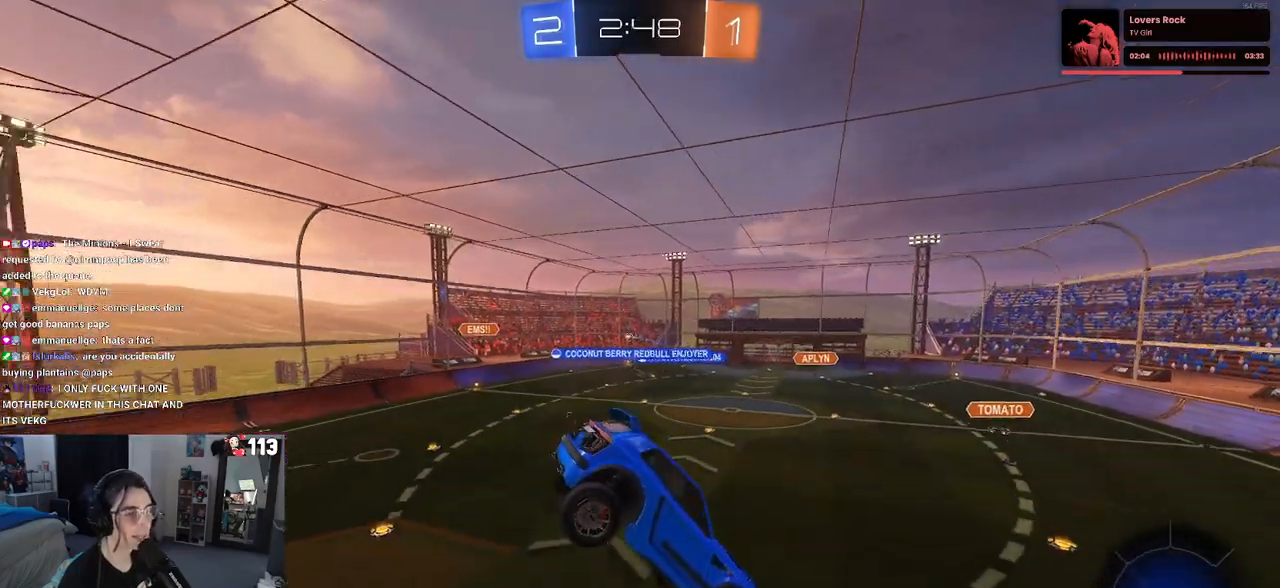
{"buttons": ["R2"], "left_stick": "down", "right_stick": "center", "events": [[167, "left_stick", "up-left"], [200, "SQUARE", "down"], [300, "SQUARE", "up"], [333, "left_stick", "center"], [400, "left_stick", "down"]]}
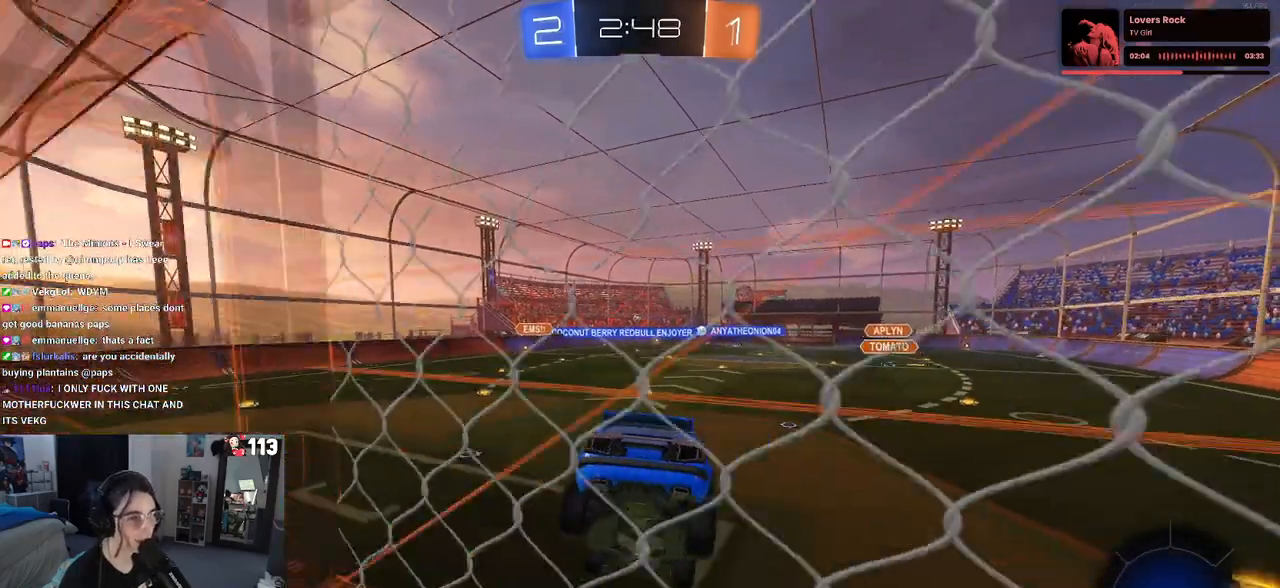
{"buttons": ["R1", "R2"], "left_stick": "down-right", "right_stick": "center", "events": [[150, "left_stick", "center"], [333, "R1", "down"], [433, "left_stick", "right"], [483, "left_stick", "down-right"]]}
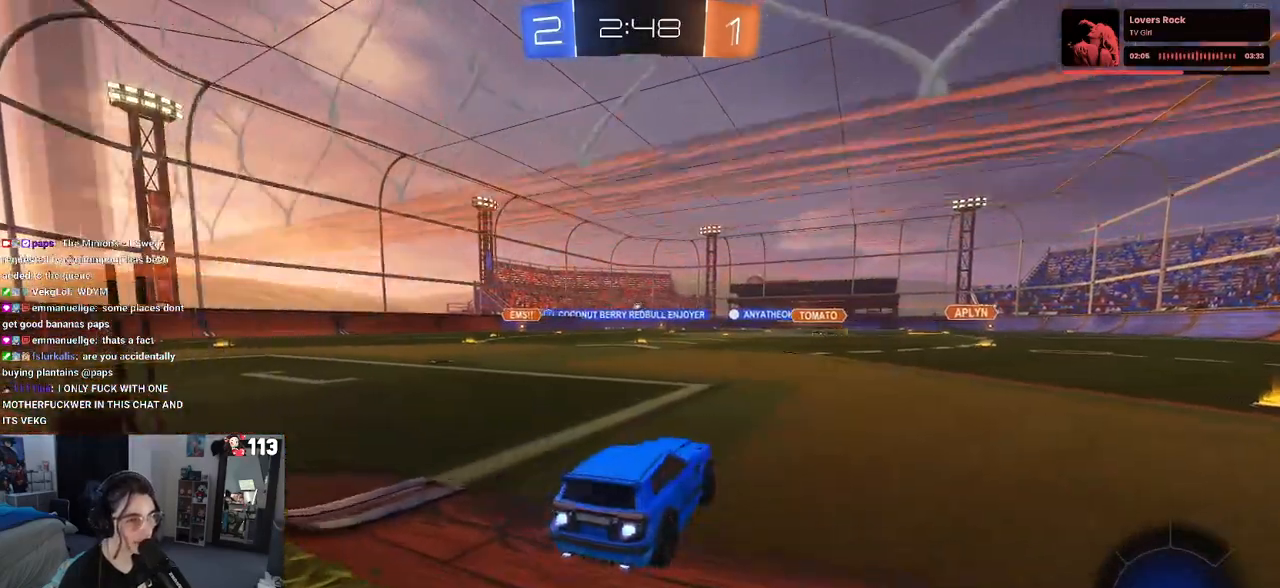
{"buttons": ["TRIANGLE", "R1", "R2"], "left_stick": "down-right", "right_stick": "center", "events": [[450, "TRIANGLE", "down"]]}
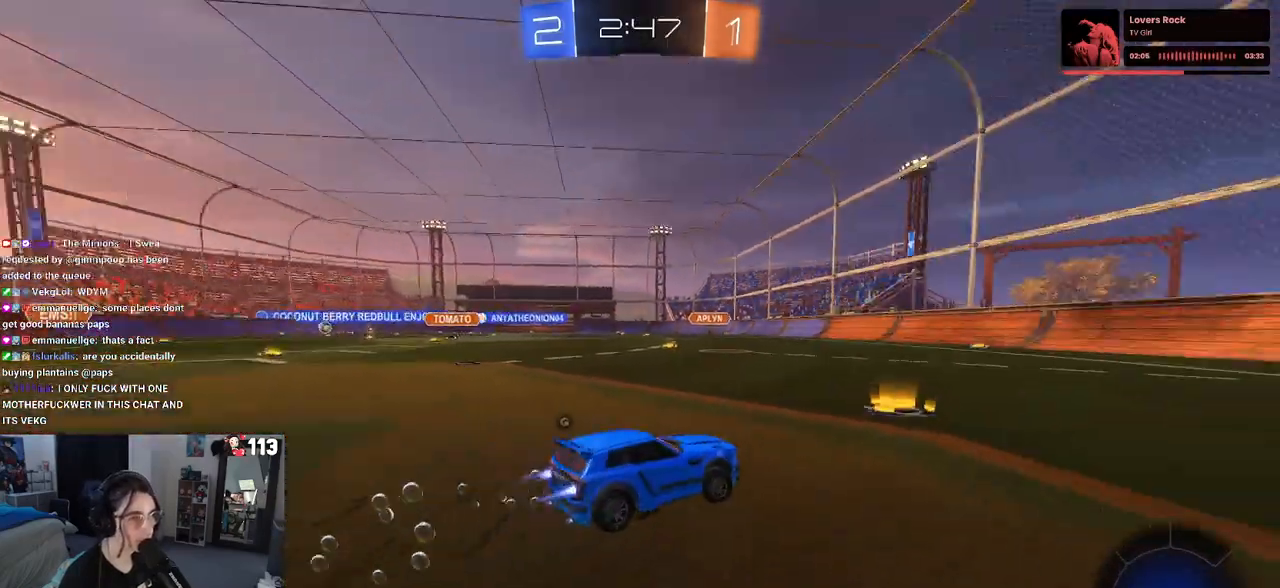
{"buttons": ["R1", "R2"], "left_stick": "center", "right_stick": "center", "events": [[83, "TRIANGLE", "up"], [183, "left_stick", "center"], [250, "TRIANGLE", "down"], [383, "TRIANGLE", "up"]]}
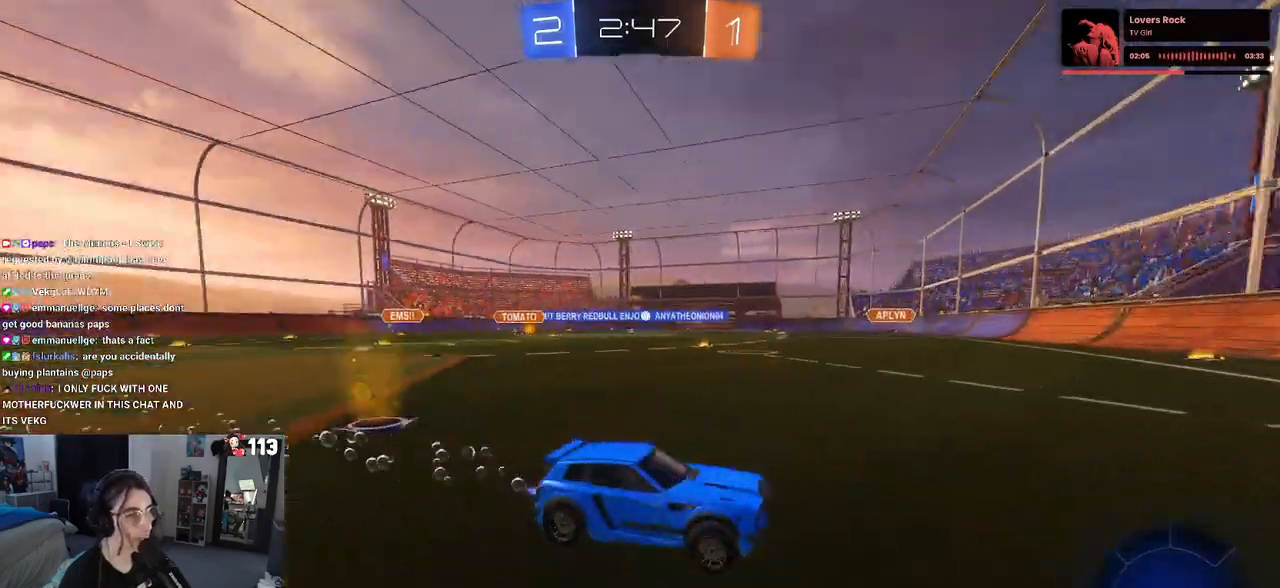
{"buttons": ["R1", "R2"], "left_stick": "left", "right_stick": "center", "events": [[117, "left_stick", "left"]]}
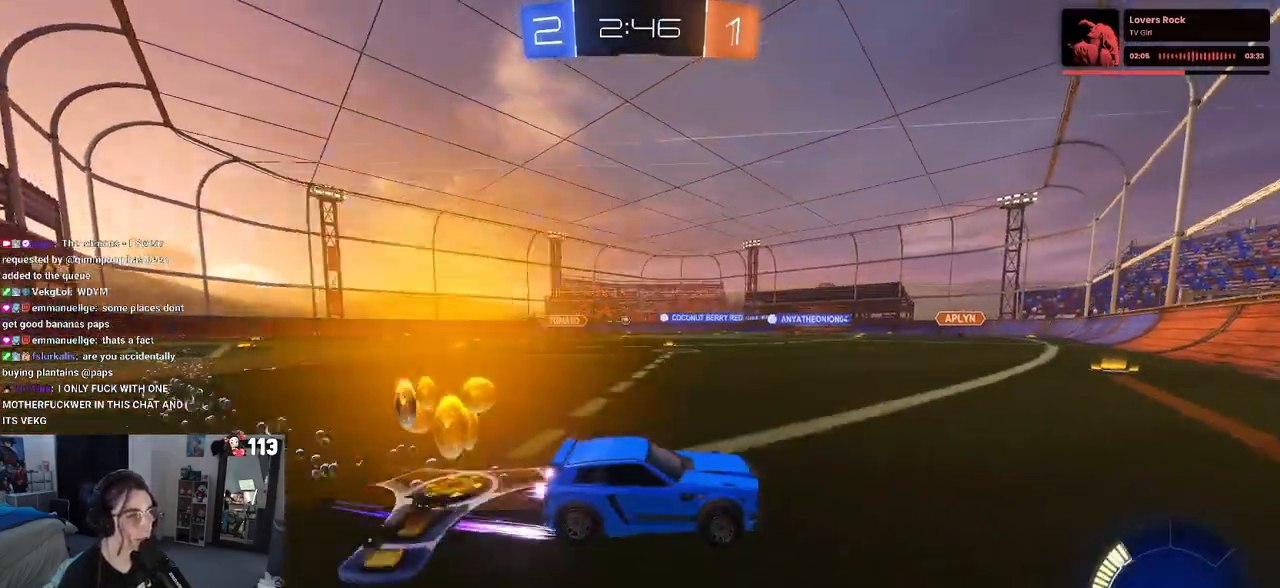
{"buttons": ["R1", "R2"], "left_stick": "left", "right_stick": "center", "events": [[50, "R1", "up"], [367, "left_stick", "center"], [433, "R1", "down"], [483, "left_stick", "left"]]}
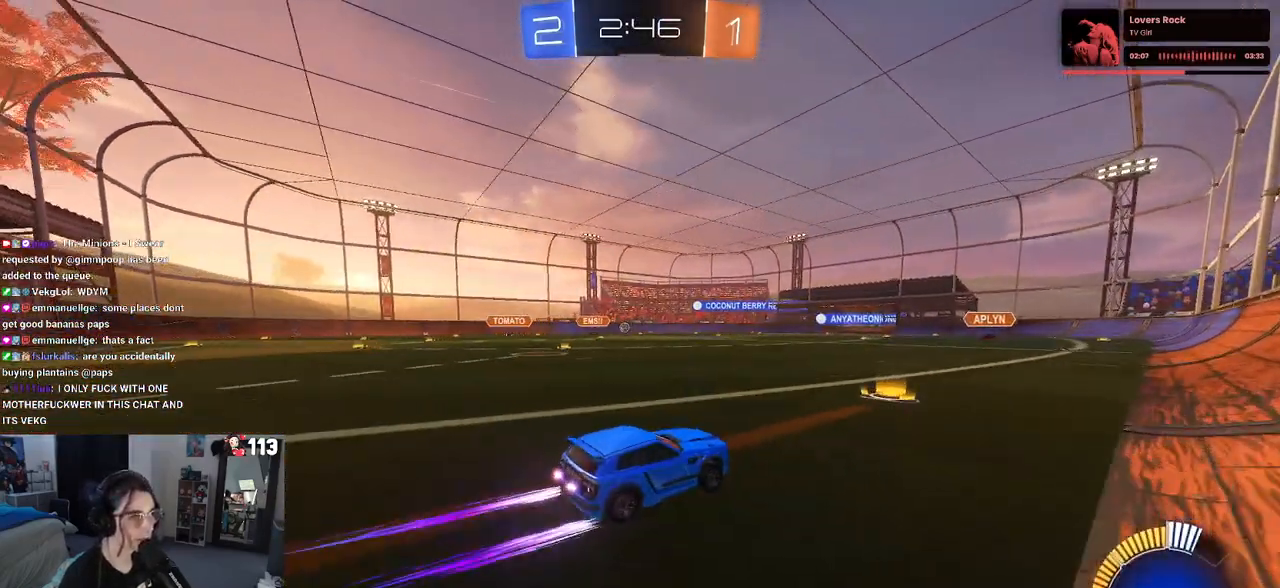
{"buttons": ["R2"], "left_stick": "center", "right_stick": "center", "events": [[150, "left_stick", "center"], [217, "R1", "up"]]}
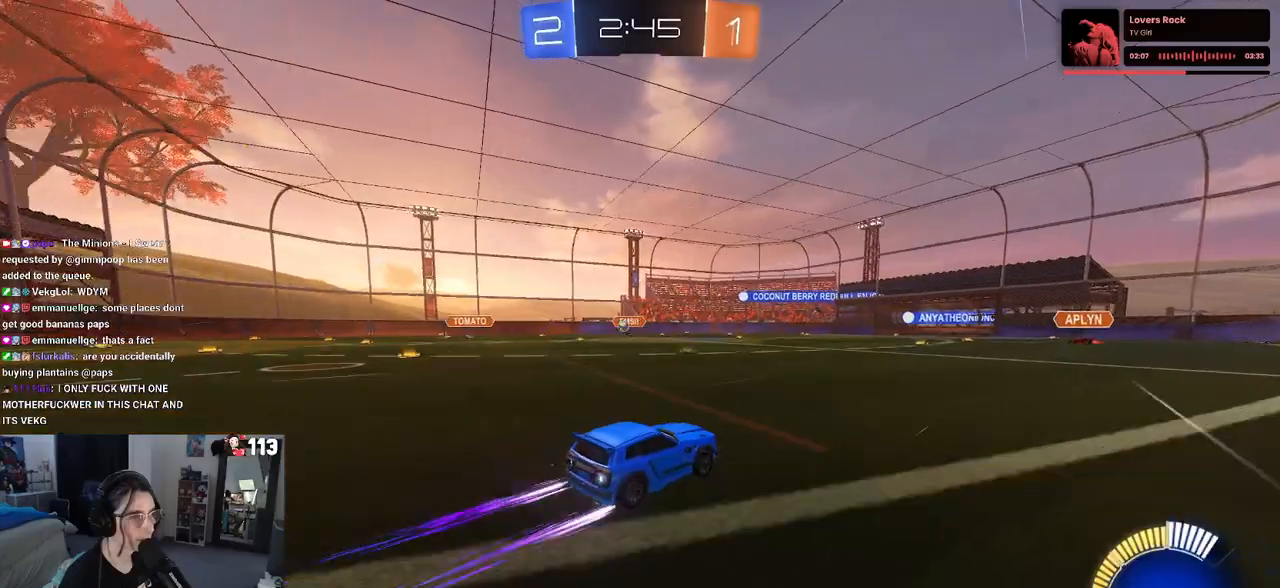
{"buttons": ["R2"], "left_stick": "left", "right_stick": "center", "events": [[233, "left_stick", "left"]]}
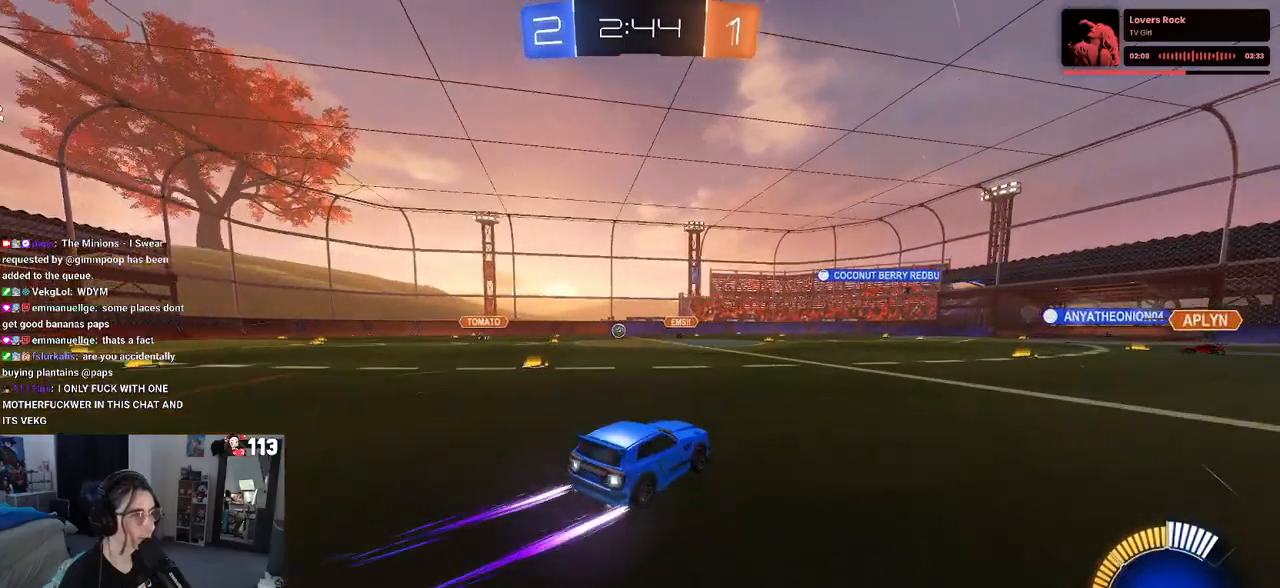
{"buttons": ["R1", "R2"], "left_stick": "center", "right_stick": "center", "events": [[233, "R1", "down"], [233, "left_stick", "center"], [350, "left_stick", "left"], [433, "left_stick", "center"]]}
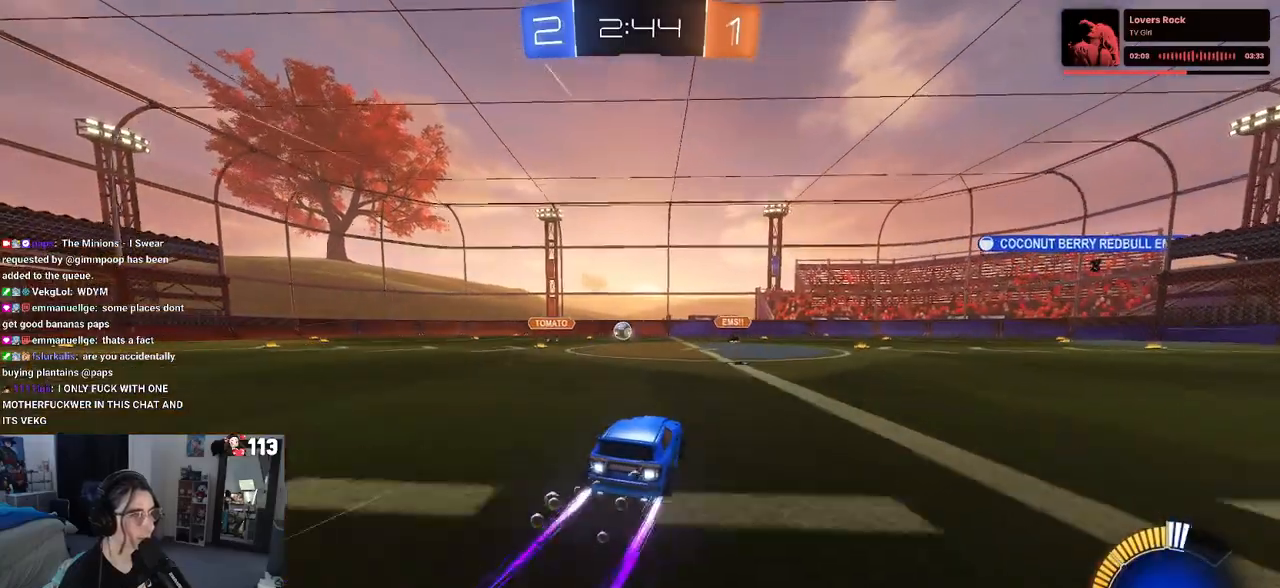
{"buttons": ["R2"], "left_stick": "center", "right_stick": "center", "events": [[33, "R1", "up"]]}
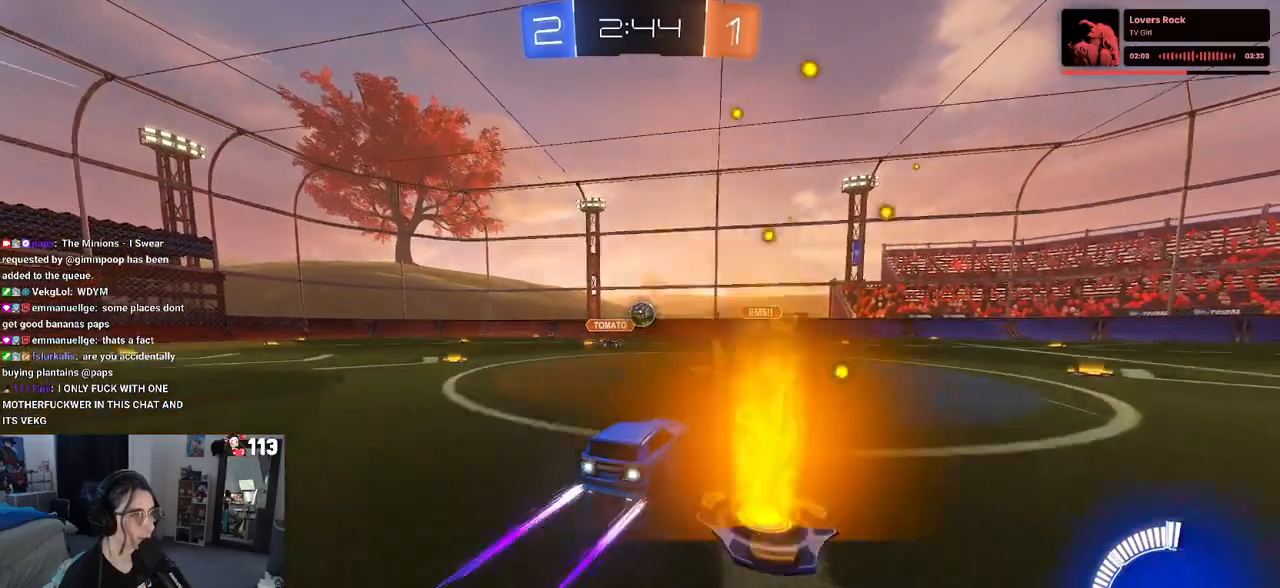
{"buttons": ["R2"], "left_stick": "center", "right_stick": "center", "events": [[267, "left_stick", "right"], [433, "left_stick", "center"]]}
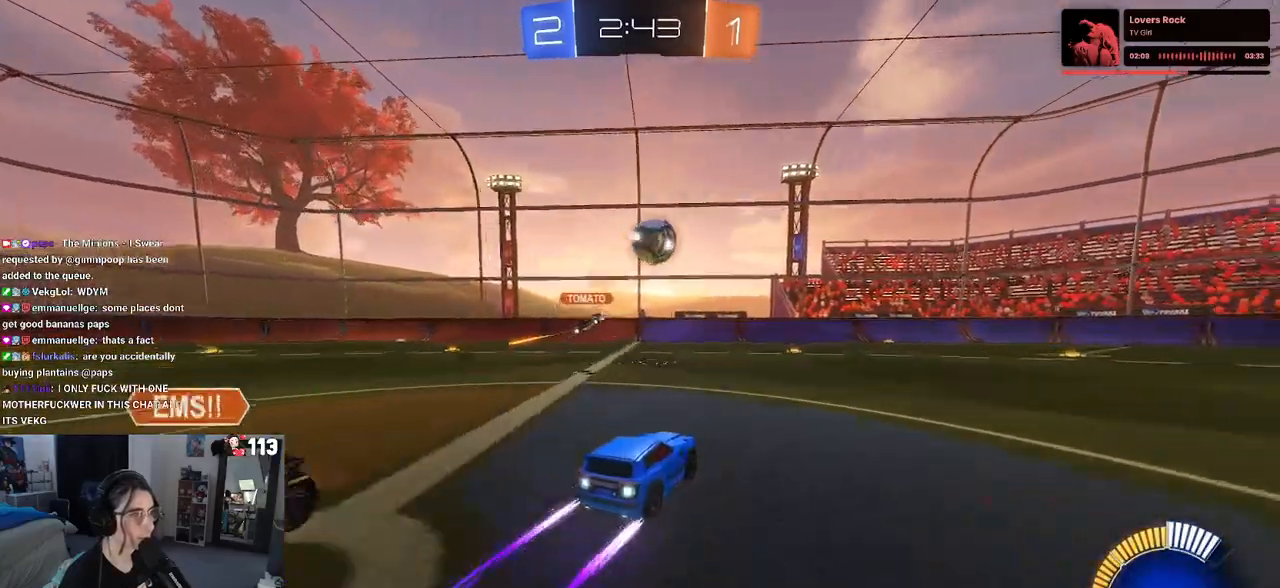
{"buttons": ["TRIANGLE", "R2"], "left_stick": "center", "right_stick": "center", "events": [[150, "TRIANGLE", "down"], [267, "TRIANGLE", "up"], [450, "TRIANGLE", "down"]]}
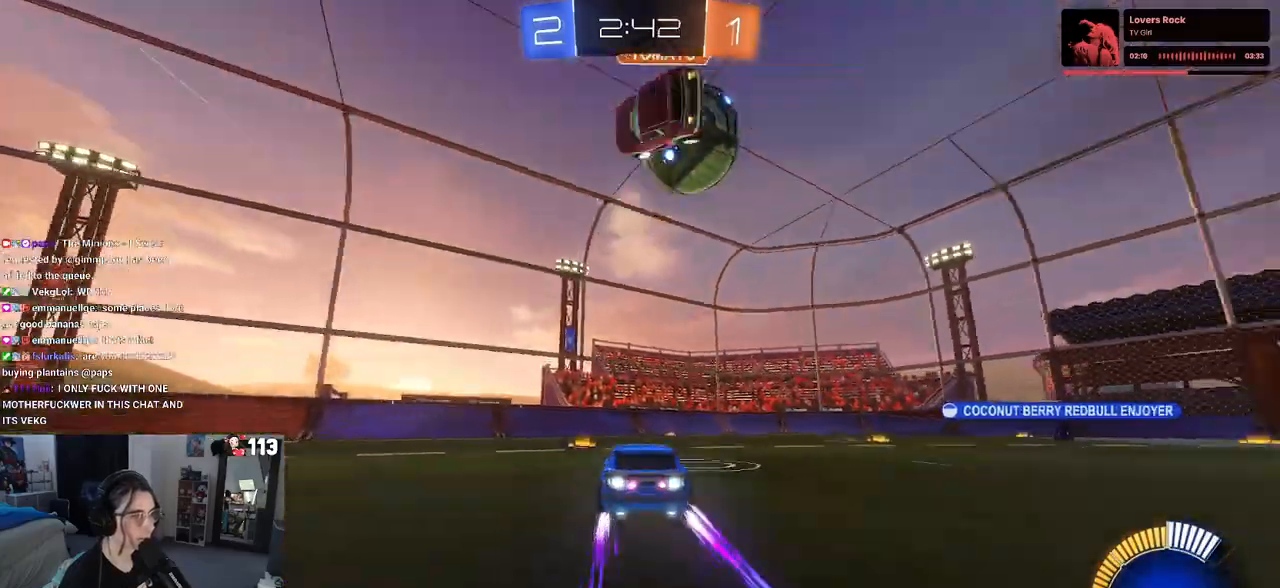
{"buttons": ["R2"], "left_stick": "right", "right_stick": "center", "events": [[100, "TRIANGLE", "up"], [417, "left_stick", "right"]]}
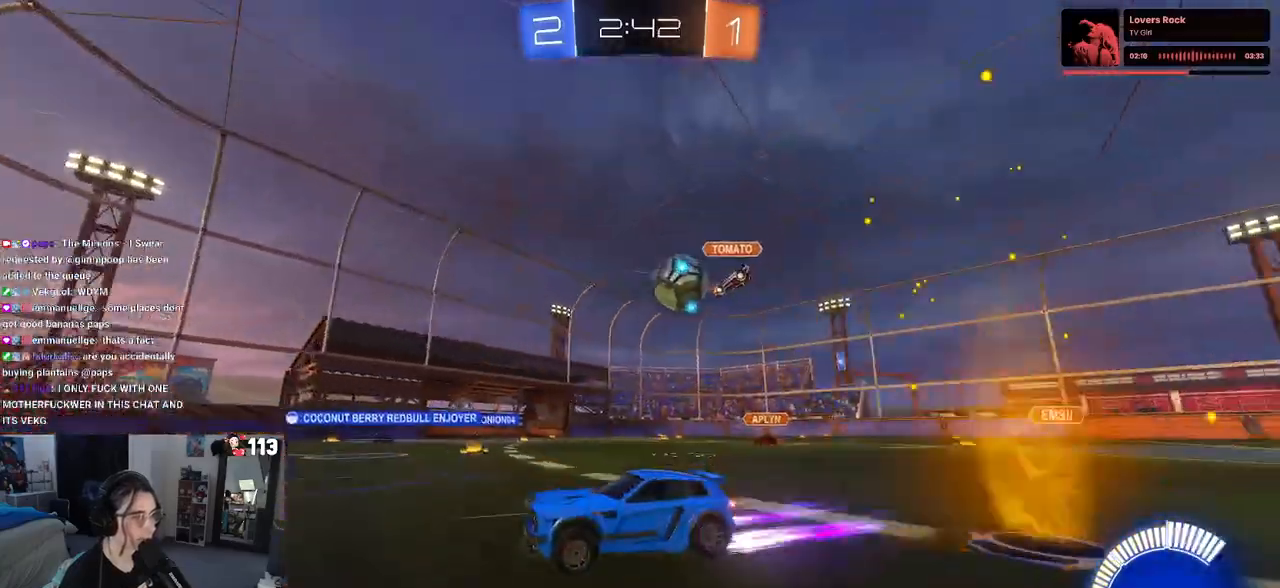
{"buttons": ["R2"], "left_stick": "down-right", "right_stick": "center", "events": [[150, "left_stick", "center"], [383, "left_stick", "right"], [433, "left_stick", "down-right"]]}
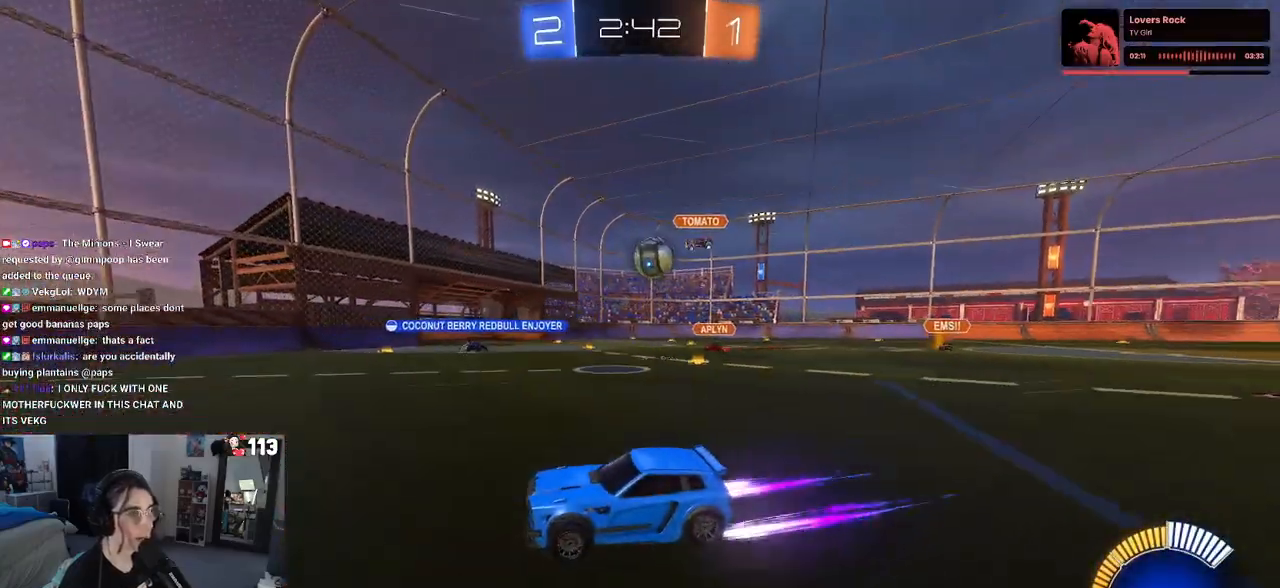
{"buttons": ["R2"], "left_stick": "down-right", "right_stick": "center", "events": []}
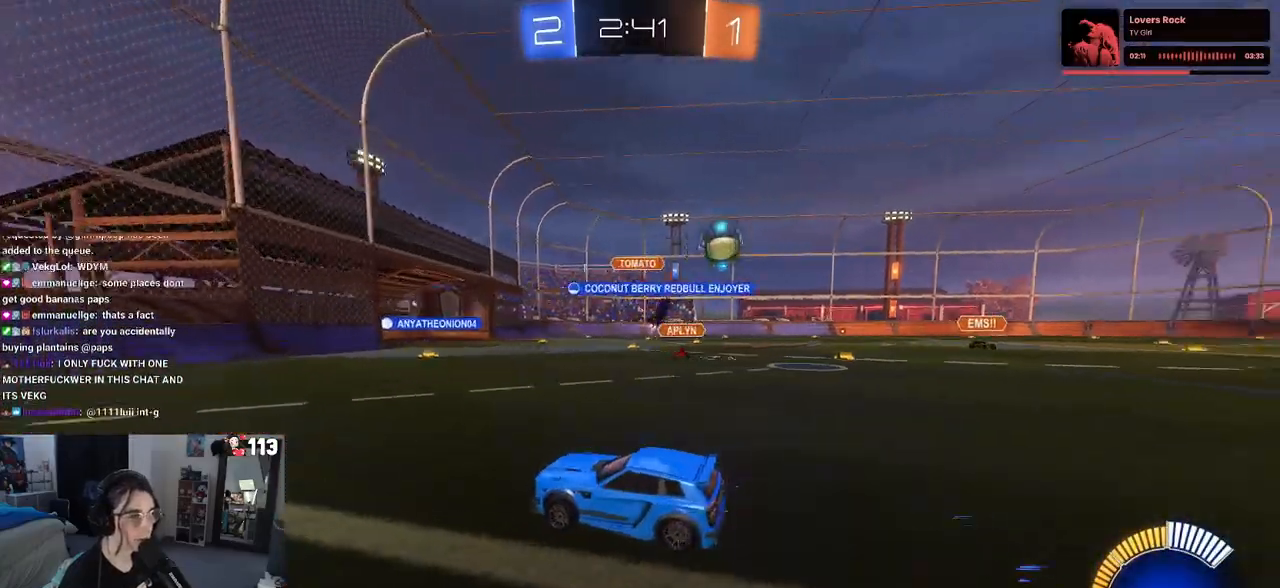
{"buttons": ["R2"], "left_stick": "left", "right_stick": "center", "events": [[83, "left_stick", "center"], [400, "left_stick", "left"]]}
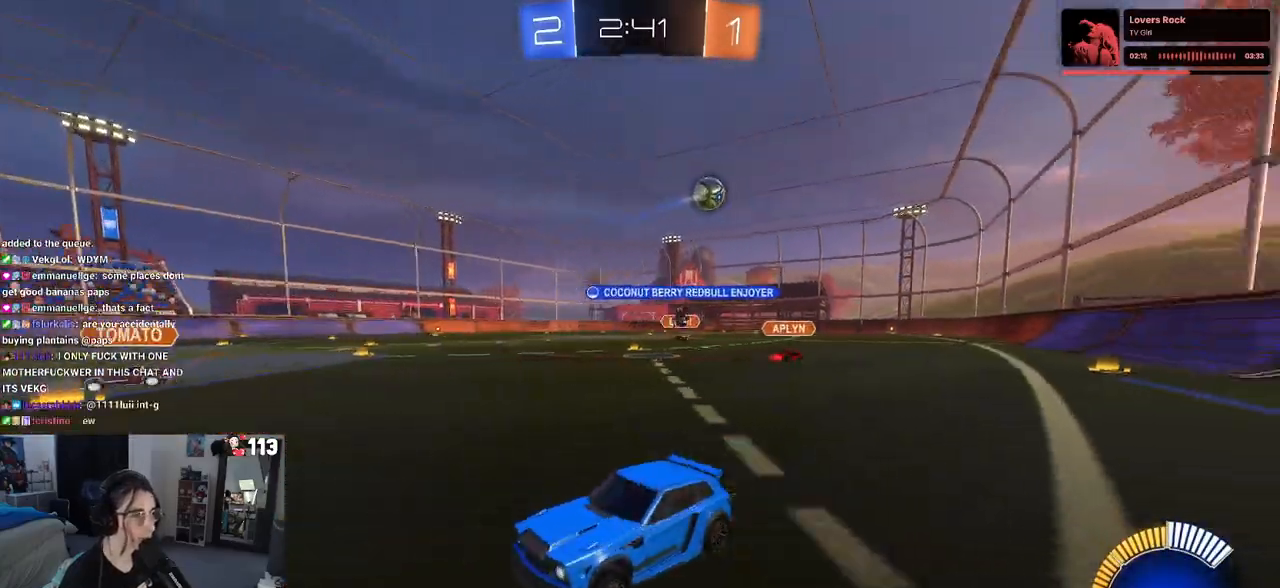
{"buttons": ["R2"], "left_stick": "down-right", "right_stick": "center", "events": [[167, "SQUARE", "down"], [183, "left_stick", "down-right"], [333, "SQUARE", "up"]]}
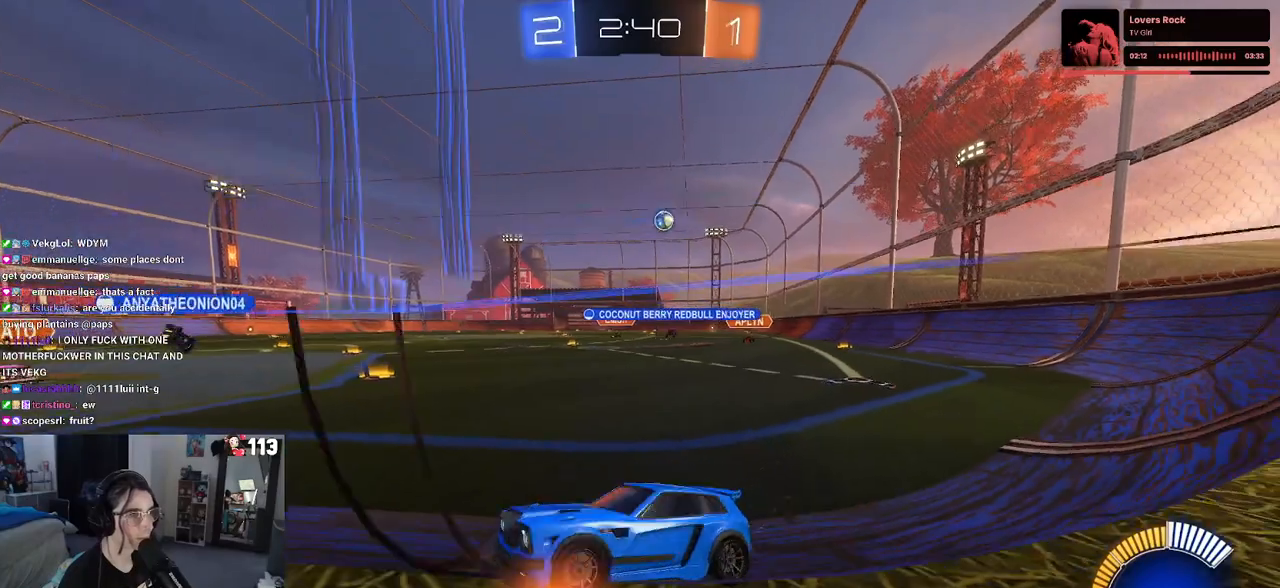
{"buttons": ["R2"], "left_stick": "down-right", "right_stick": "center", "events": []}
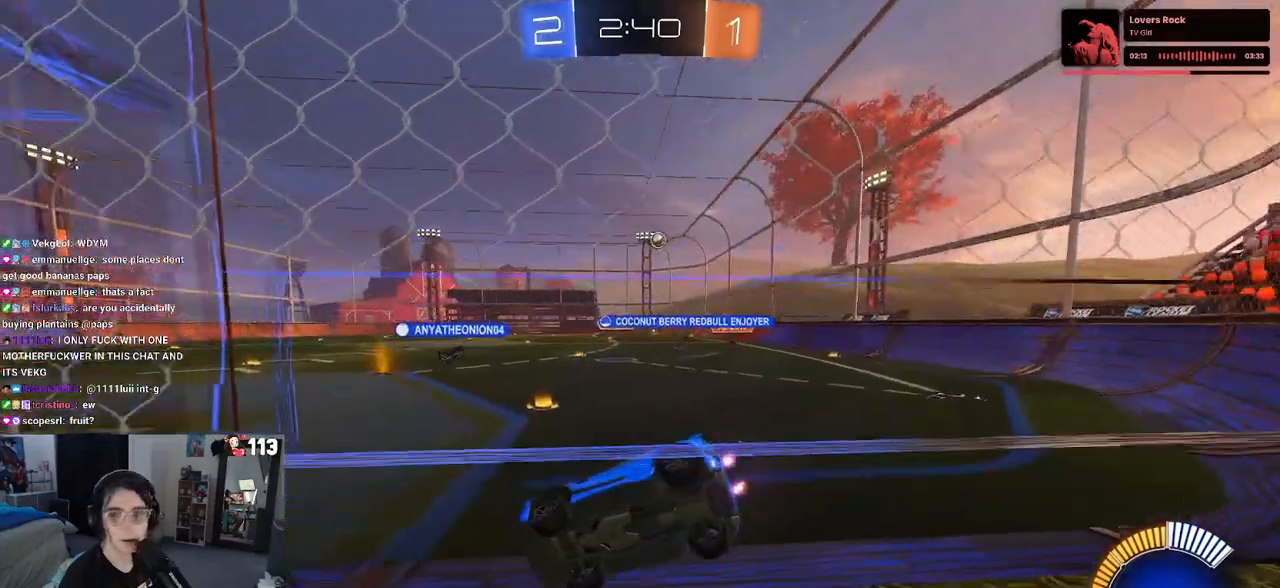
{"buttons": ["R2"], "left_stick": "right", "right_stick": "center", "events": [[500, "left_stick", "right"]]}
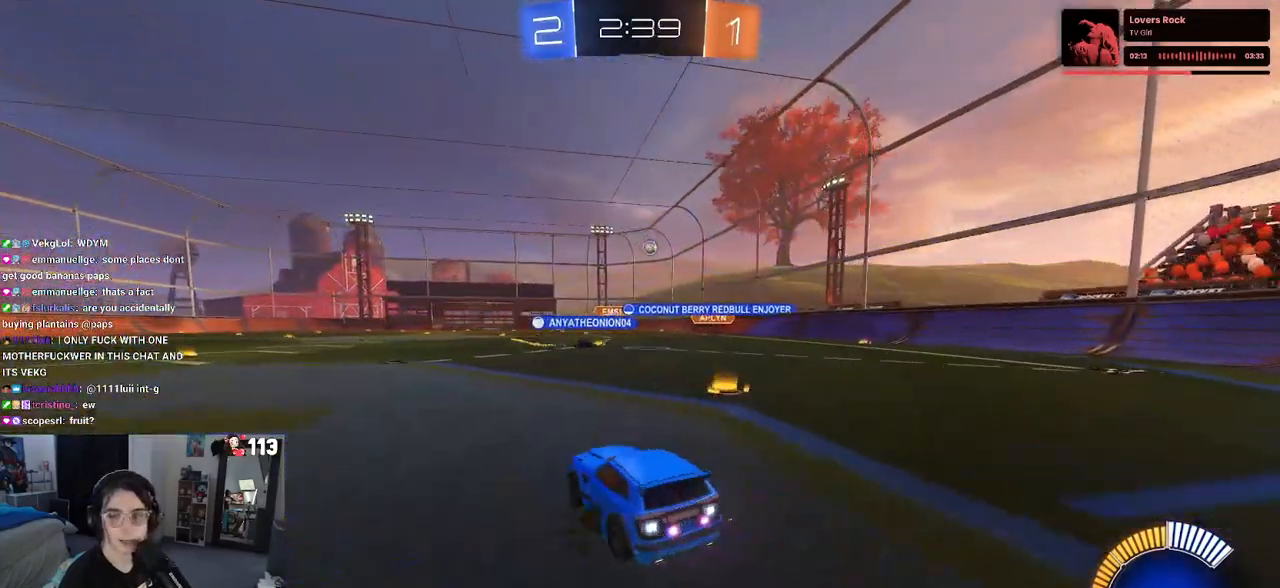
{"buttons": ["SQUARE"], "left_stick": "down-left", "right_stick": "center", "events": [[100, "CROSS", "down"], [117, "left_stick", "up"], [167, "CROSS", "up"], [183, "left_stick", "up-left"], [217, "CROSS", "down"], [300, "CROSS", "up"], [300, "SQUARE", "down"], [317, "left_stick", "down-left"], [450, "R2", "up"]]}
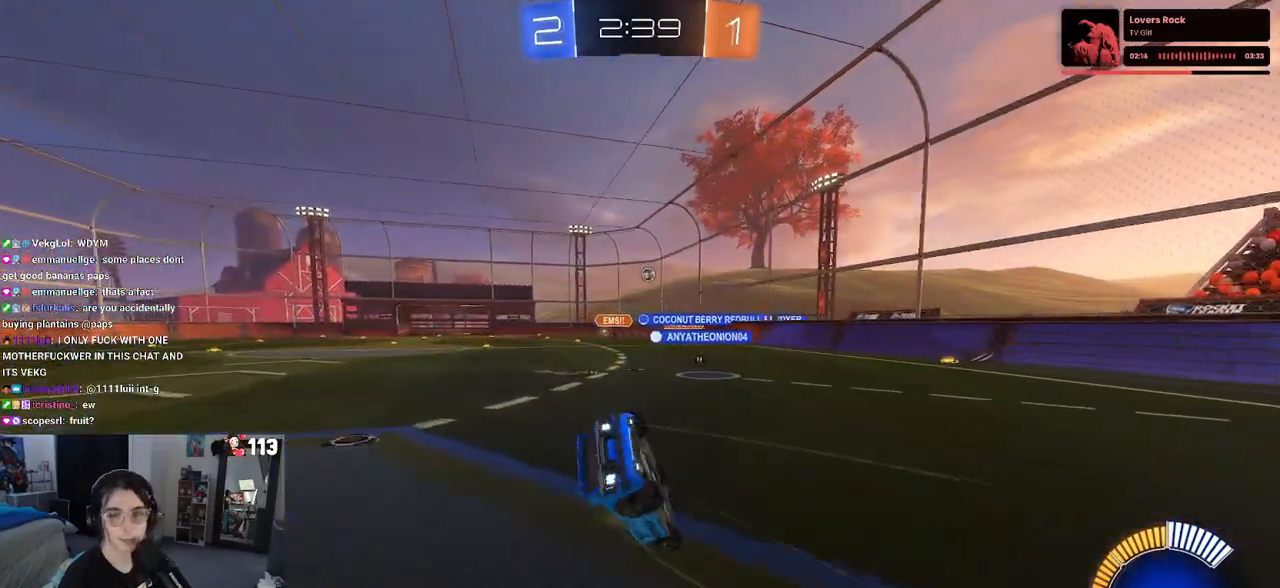
{"buttons": ["SQUARE", "R2"], "left_stick": "down-left", "right_stick": "center", "events": [[267, "R2", "down"]]}
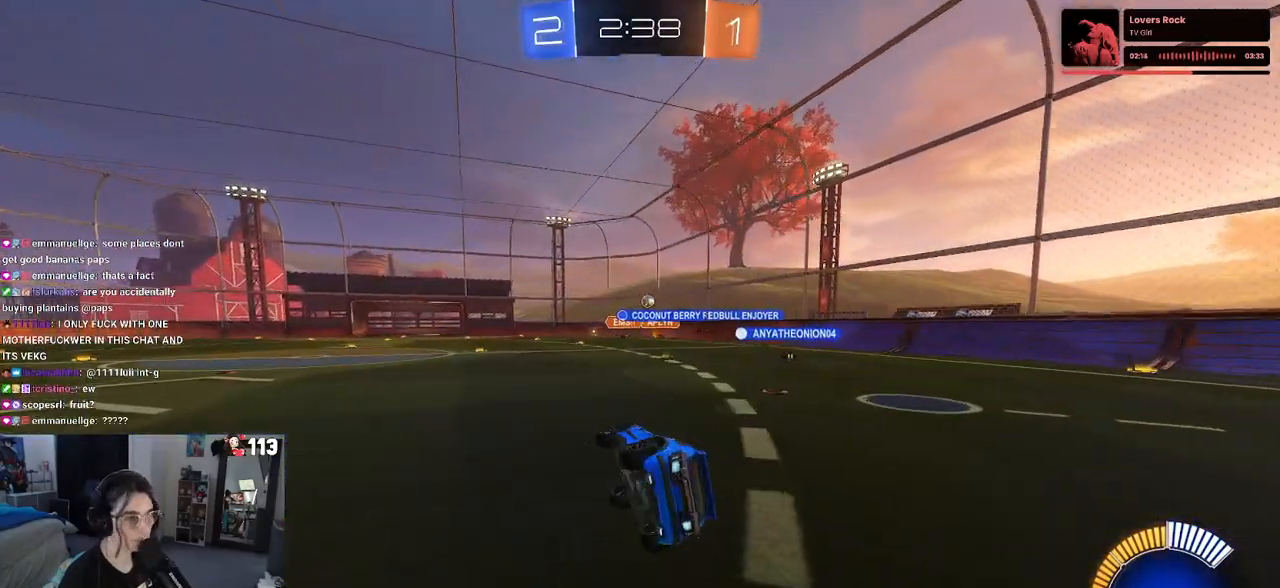
{"buttons": ["R2"], "left_stick": "center", "right_stick": "center", "events": [[117, "SQUARE", "up"], [117, "left_stick", "center"]]}
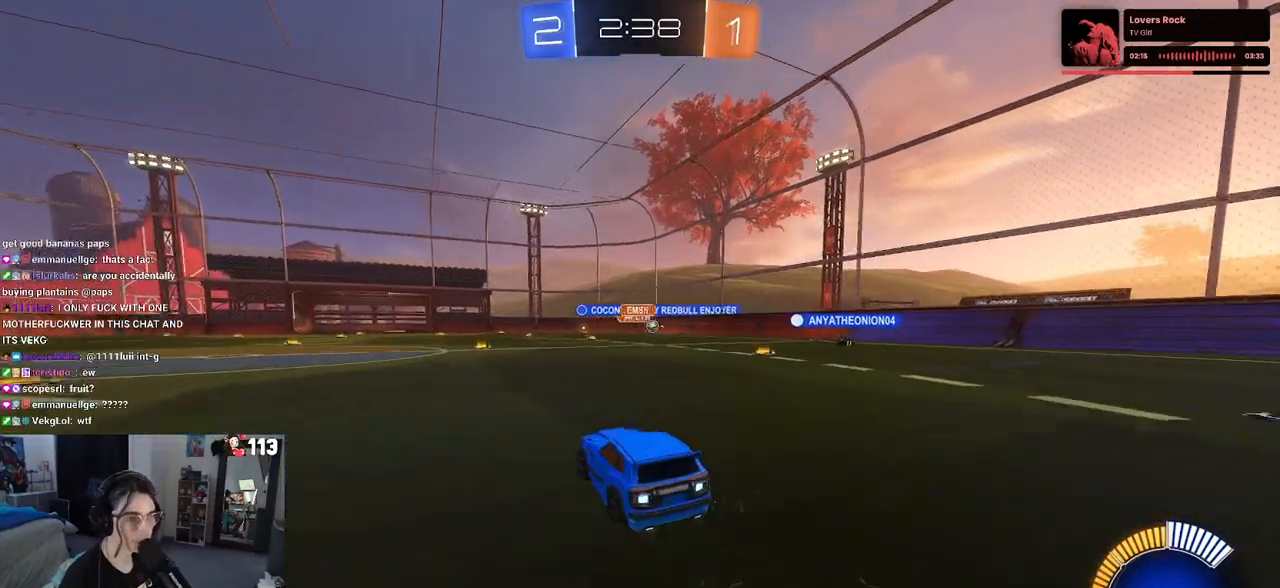
{"buttons": ["R2"], "left_stick": "center", "right_stick": "center", "events": [[167, "left_stick", "right"], [317, "left_stick", "center"]]}
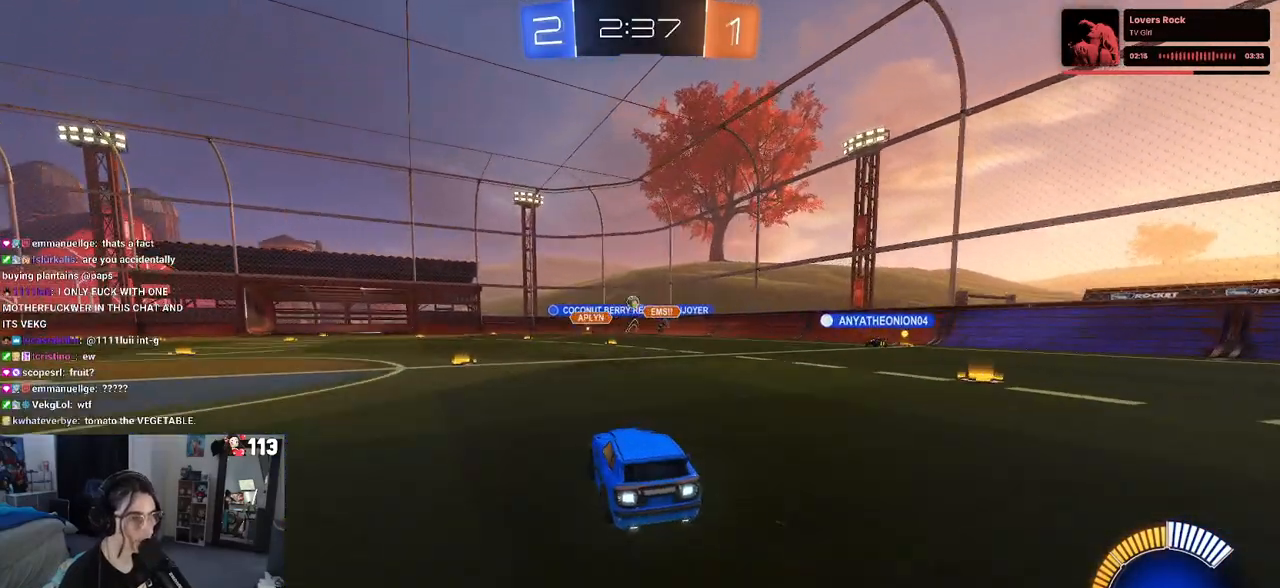
{"buttons": ["R2"], "left_stick": "left", "right_stick": "center", "events": [[383, "left_stick", "left"]]}